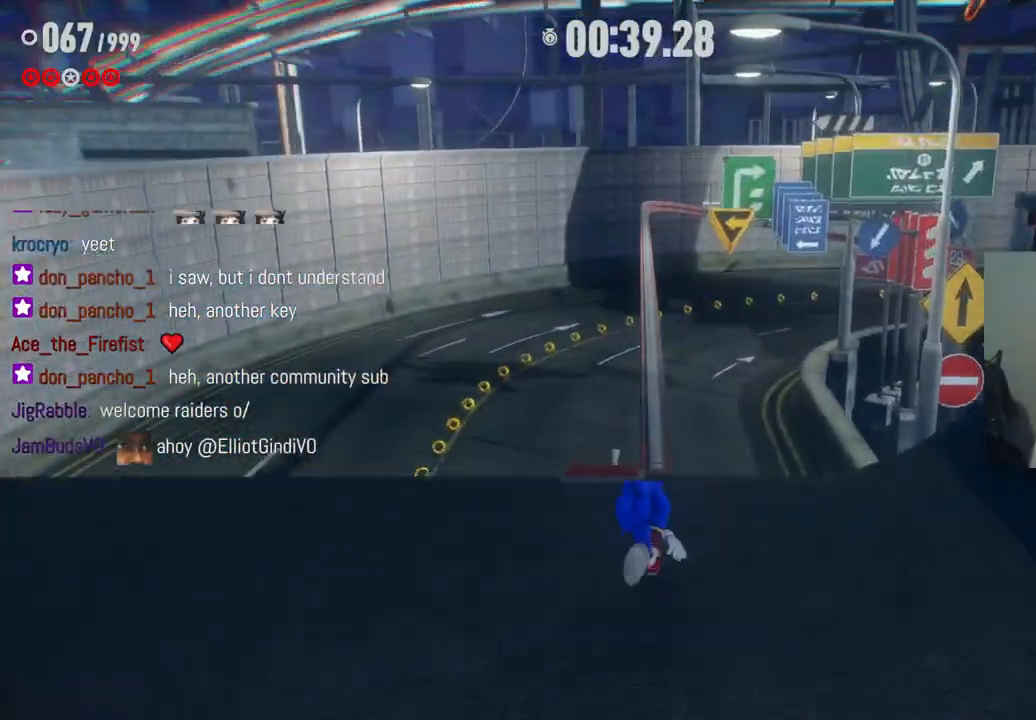
Gameplay with a controller (Xbox layout); each line is a JSON object with the inputs held at the frame after it. "events" lists button and stick changes between this image and that frame as [ms after this image, input, new state], when the widget could be followed in between. Not read: A L3 R3.
{"buttons": ["R2"], "left_stick": "up", "right_stick": "center", "events": [[117, "R2", "down"]]}
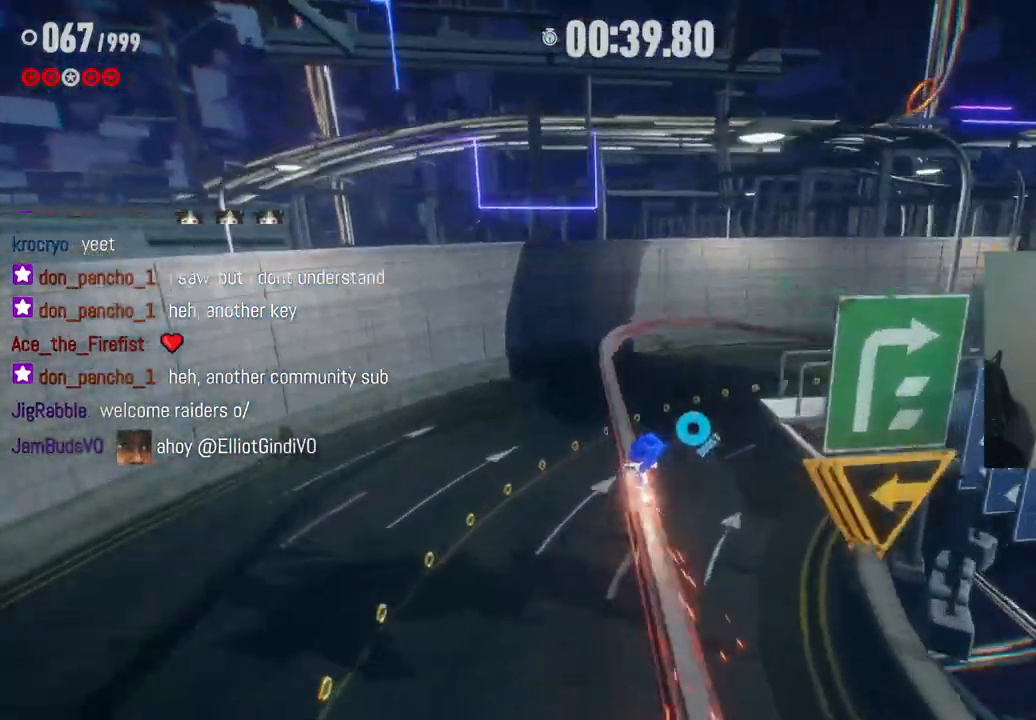
{"buttons": [], "left_stick": "up", "right_stick": "center", "events": [[83, "R2", "up"]]}
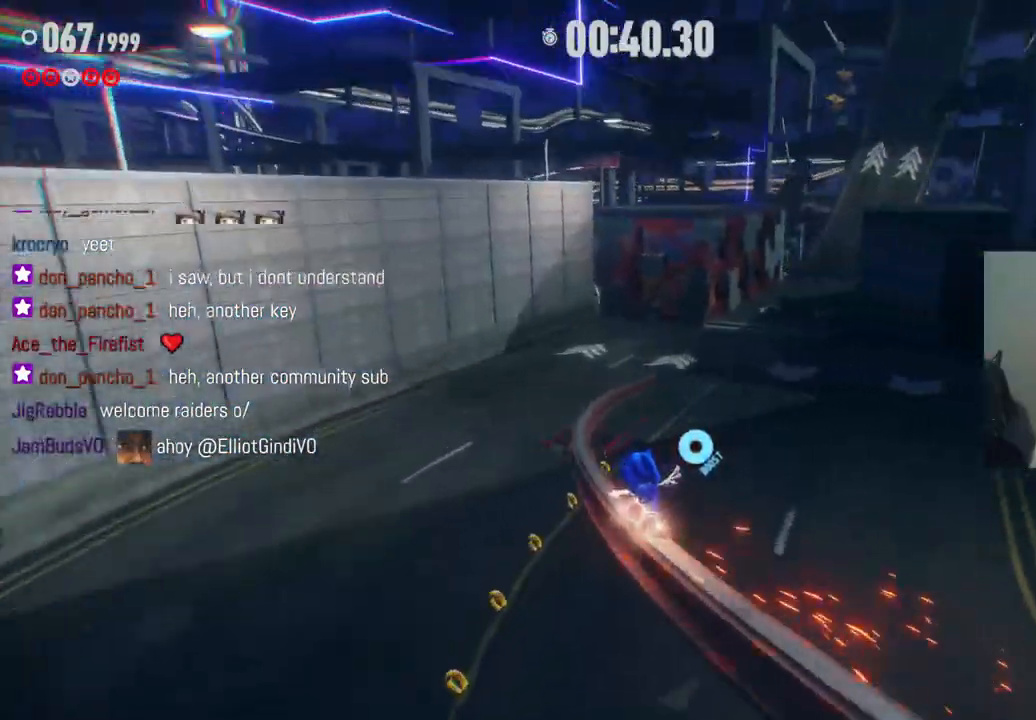
{"buttons": [], "left_stick": "up", "right_stick": "center", "events": []}
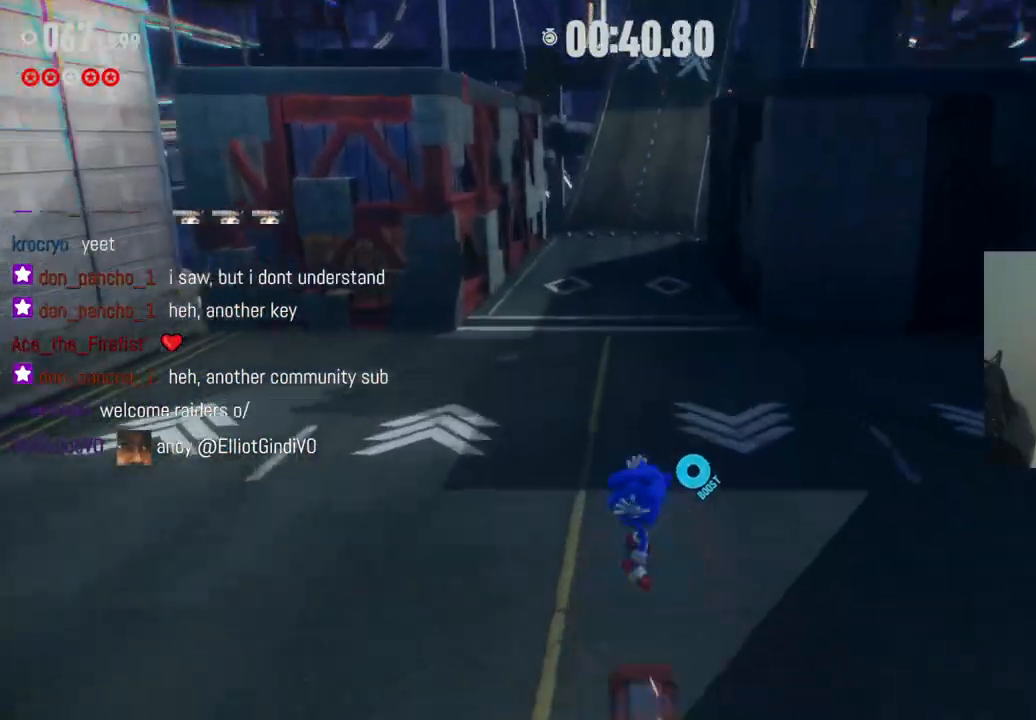
{"buttons": ["R2"], "left_stick": "up", "right_stick": "center", "events": [[183, "R2", "down"]]}
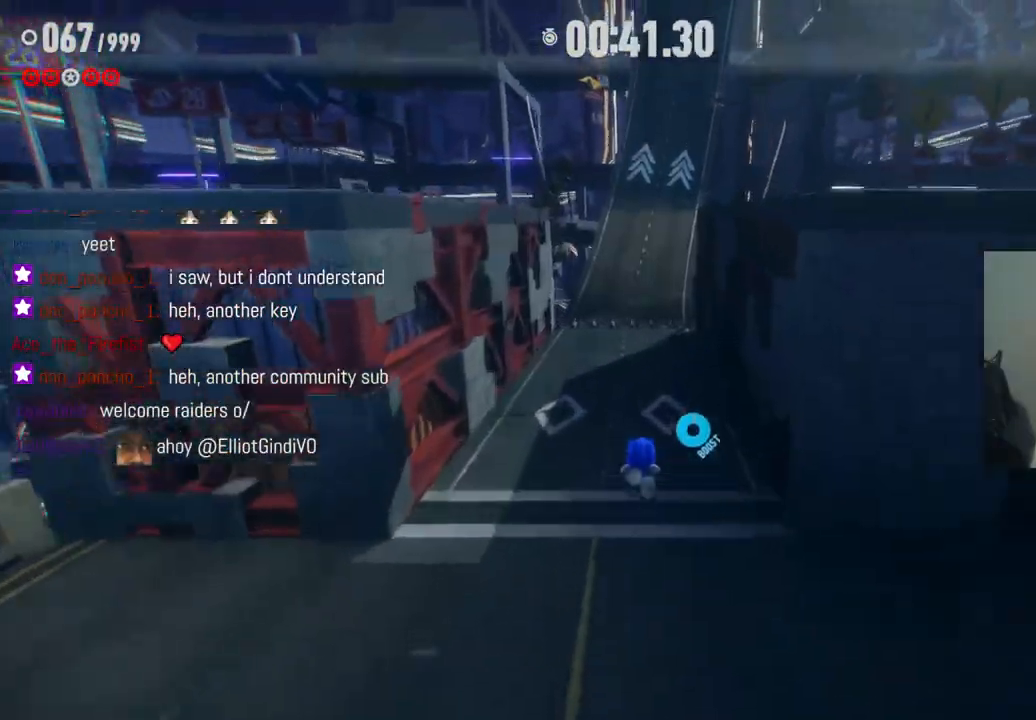
{"buttons": ["R2"], "left_stick": "up", "right_stick": "center", "events": []}
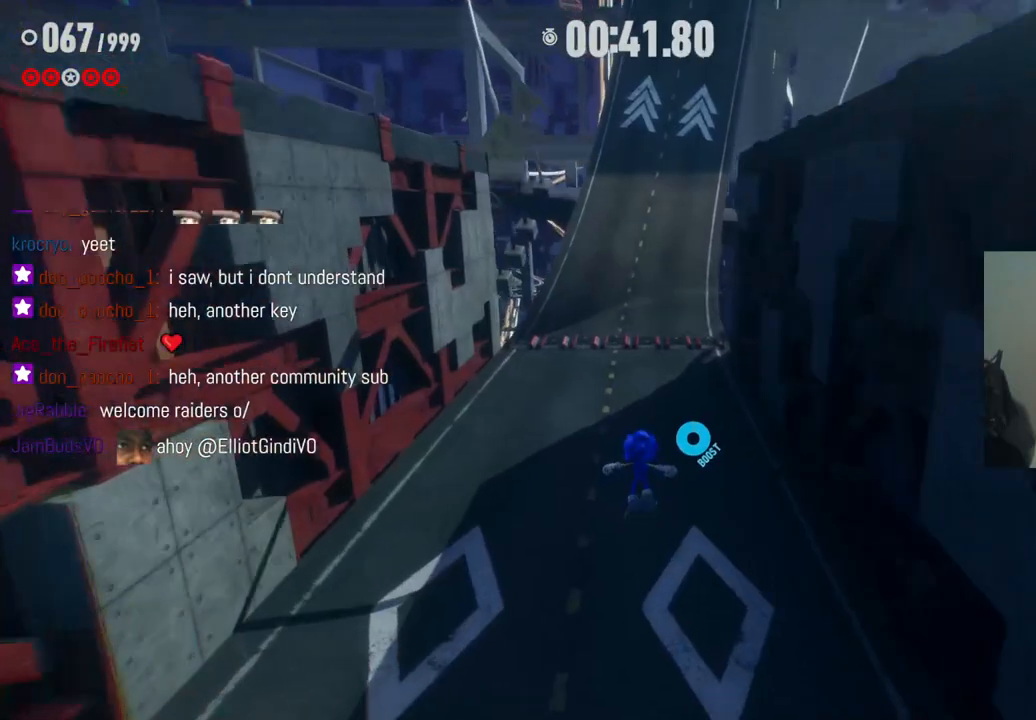
{"buttons": ["R2"], "left_stick": "up", "right_stick": "center", "events": [[283, "R2", "up"], [383, "R2", "down"]]}
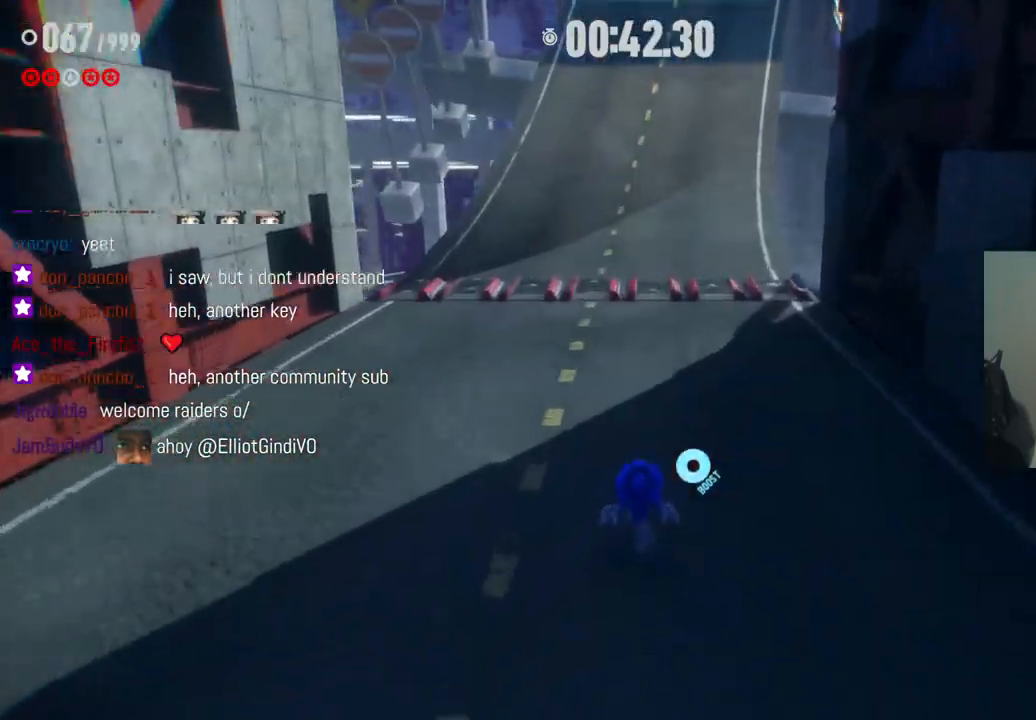
{"buttons": ["R2"], "left_stick": "up", "right_stick": "center", "events": [[183, "R2", "up"], [317, "R2", "down"]]}
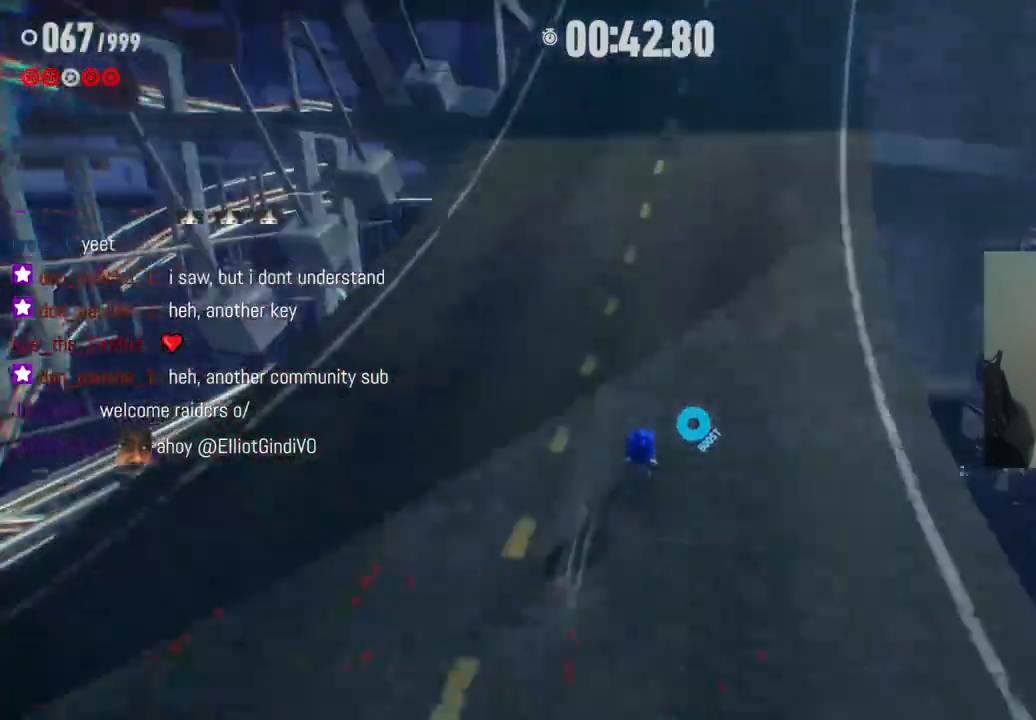
{"buttons": ["R2"], "left_stick": "up", "right_stick": "center", "events": []}
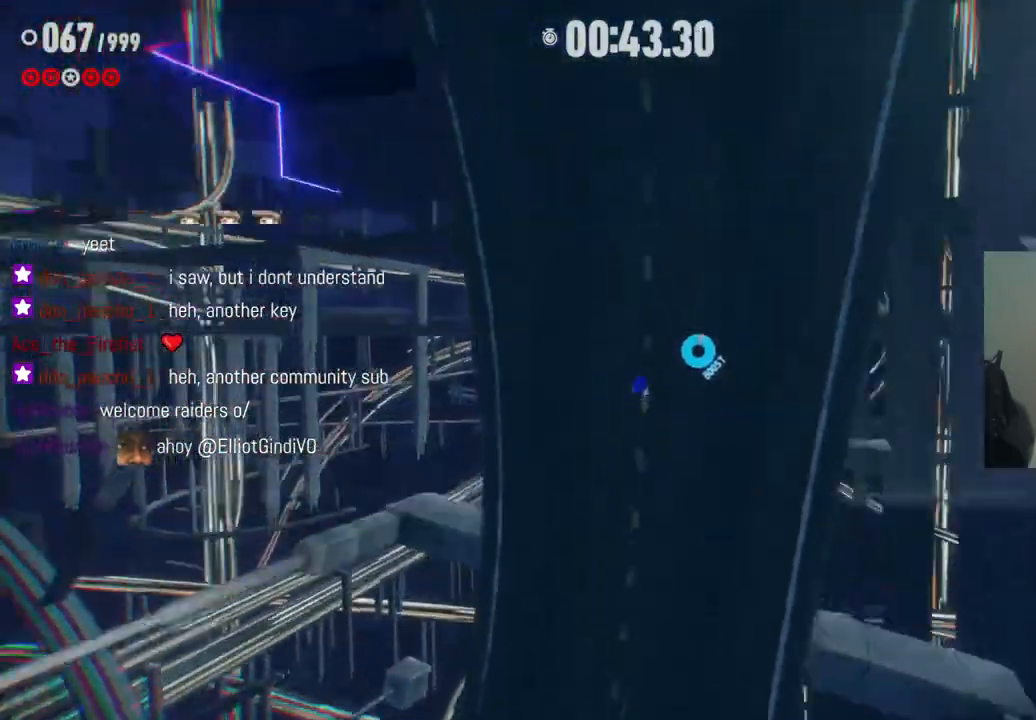
{"buttons": ["R2"], "left_stick": "up", "right_stick": "center", "events": []}
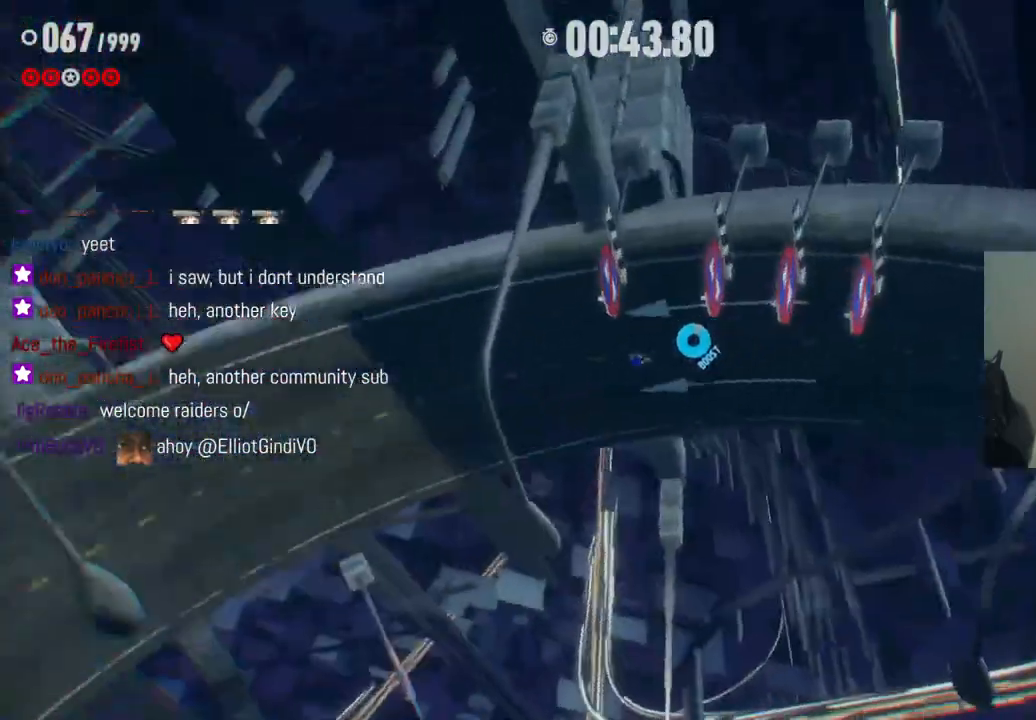
{"buttons": ["R2"], "left_stick": "up", "right_stick": "center", "events": []}
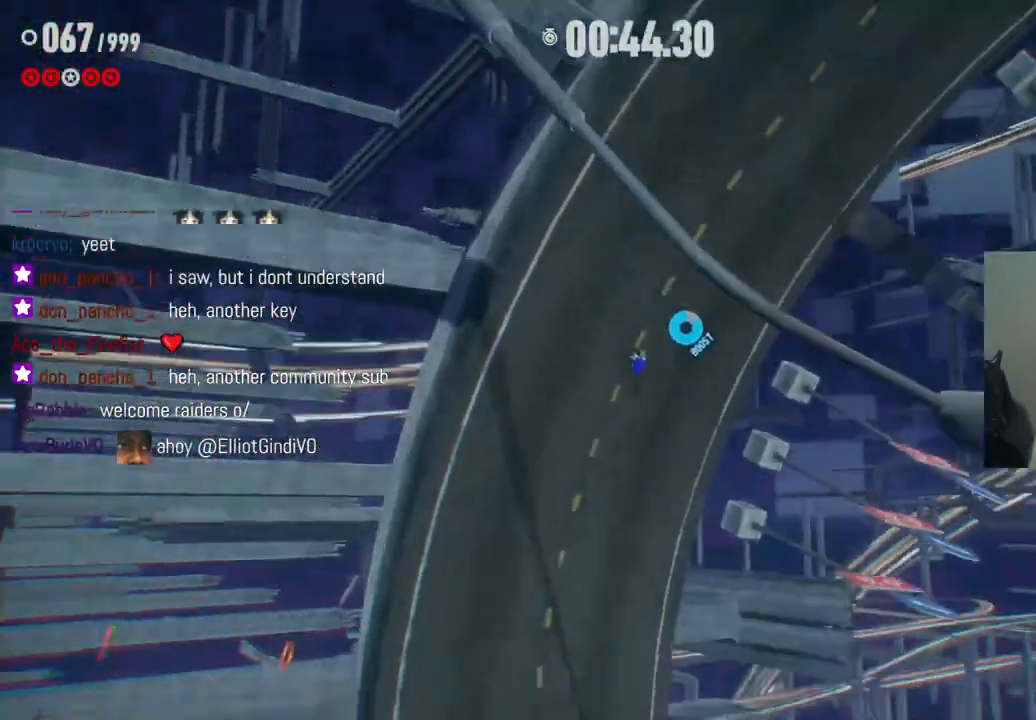
{"buttons": ["R2"], "left_stick": "center", "right_stick": "center", "events": [[467, "left_stick", "center"]]}
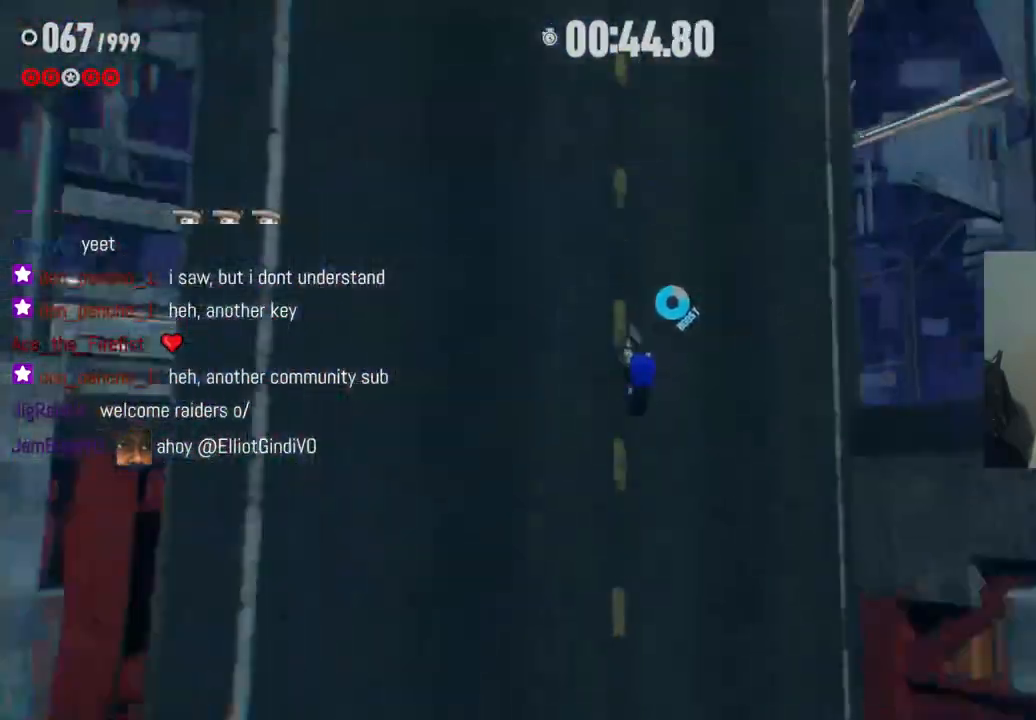
{"buttons": ["R2"], "left_stick": "center", "right_stick": "center", "events": []}
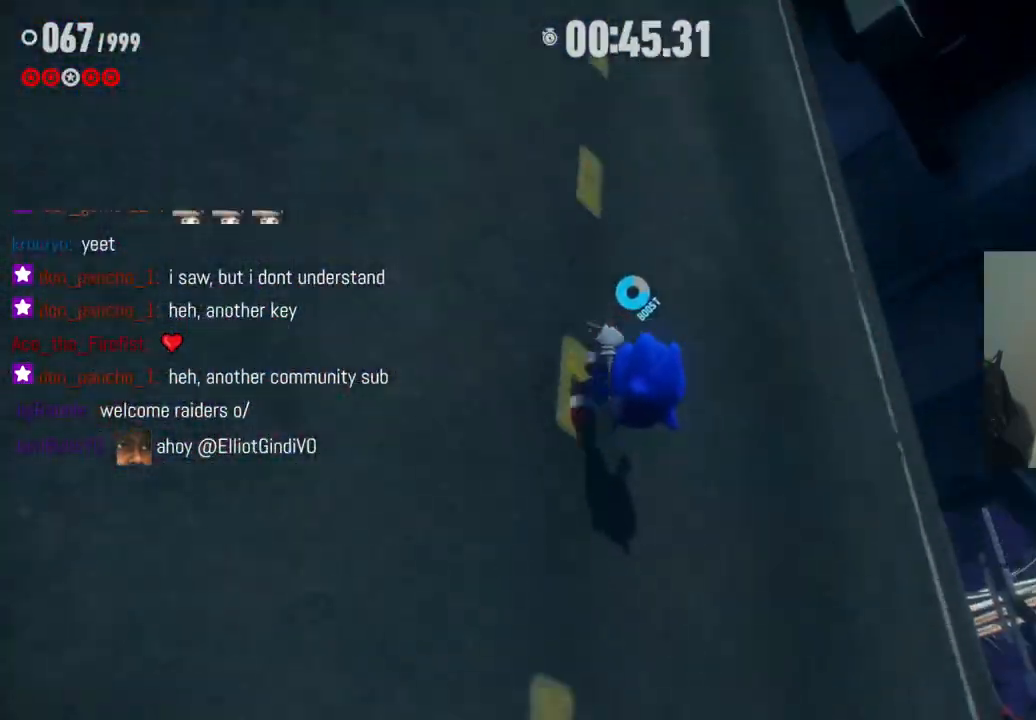
{"buttons": ["R2"], "left_stick": "center", "right_stick": "center", "events": []}
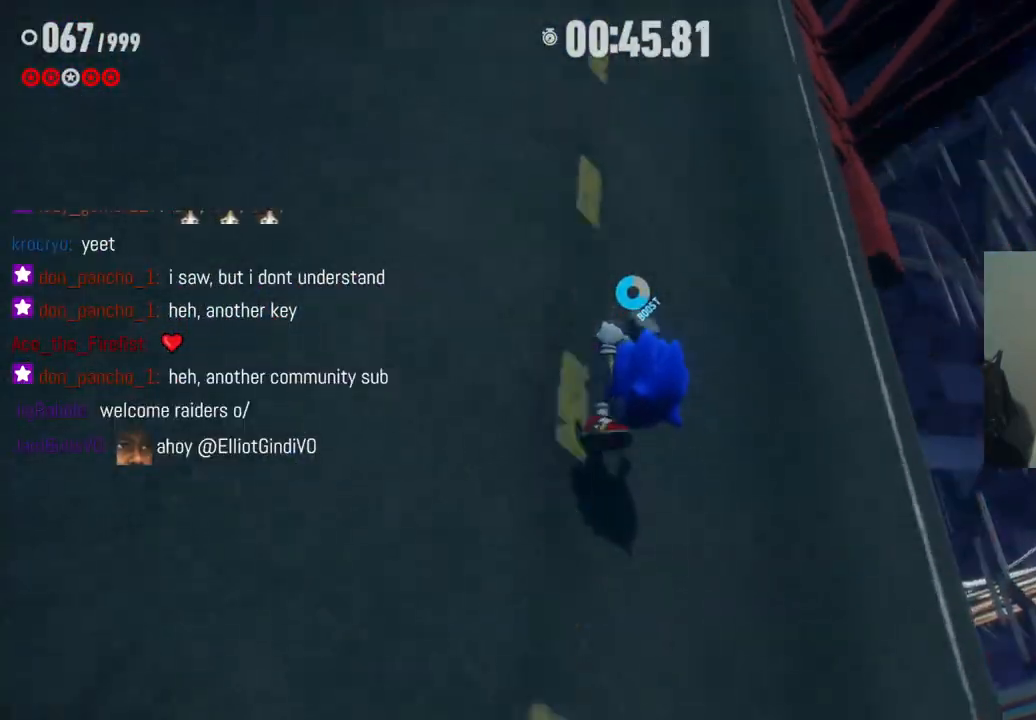
{"buttons": ["R2"], "left_stick": "center", "right_stick": "center", "events": []}
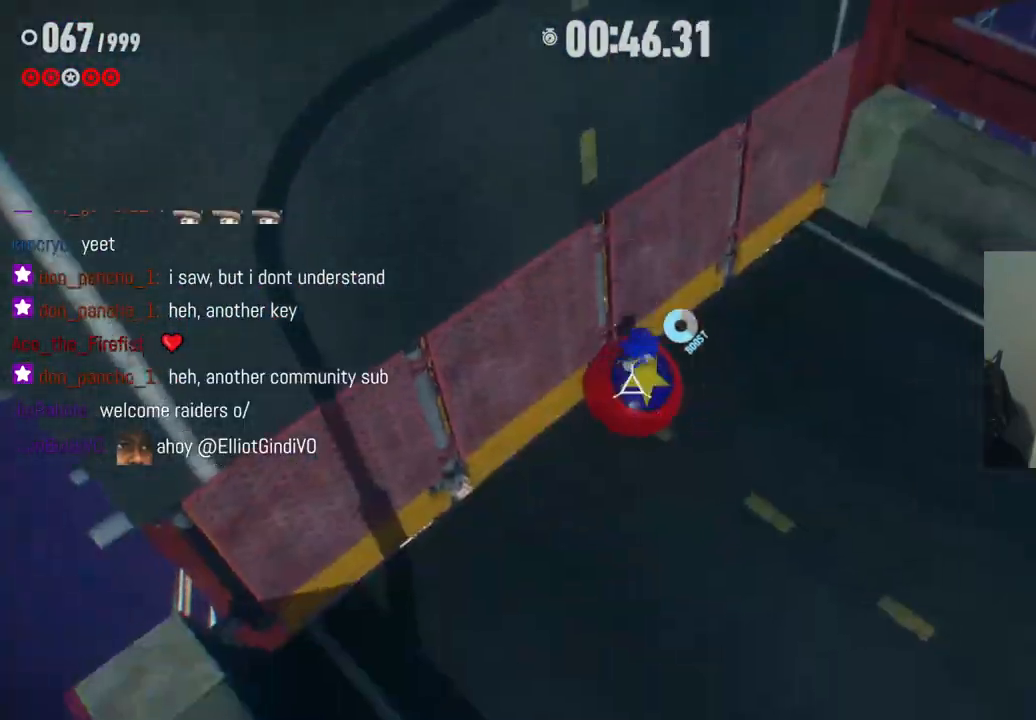
{"buttons": ["R2"], "left_stick": "center", "right_stick": "center", "events": []}
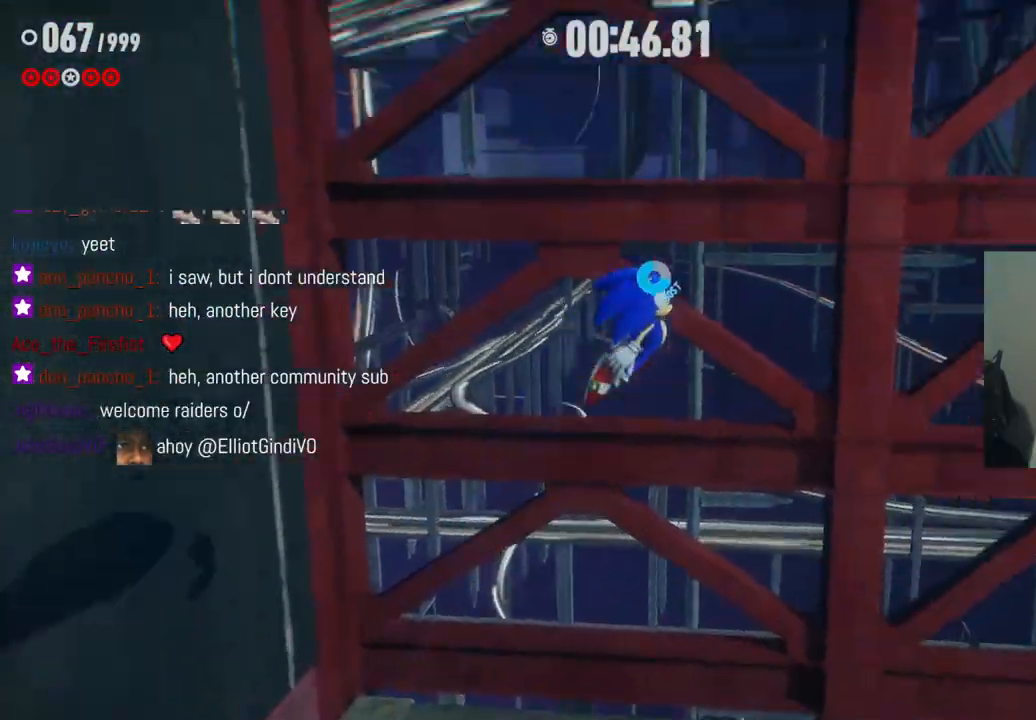
{"buttons": ["R2"], "left_stick": "up-right", "right_stick": "center", "events": [[67, "left_stick", "up-right"]]}
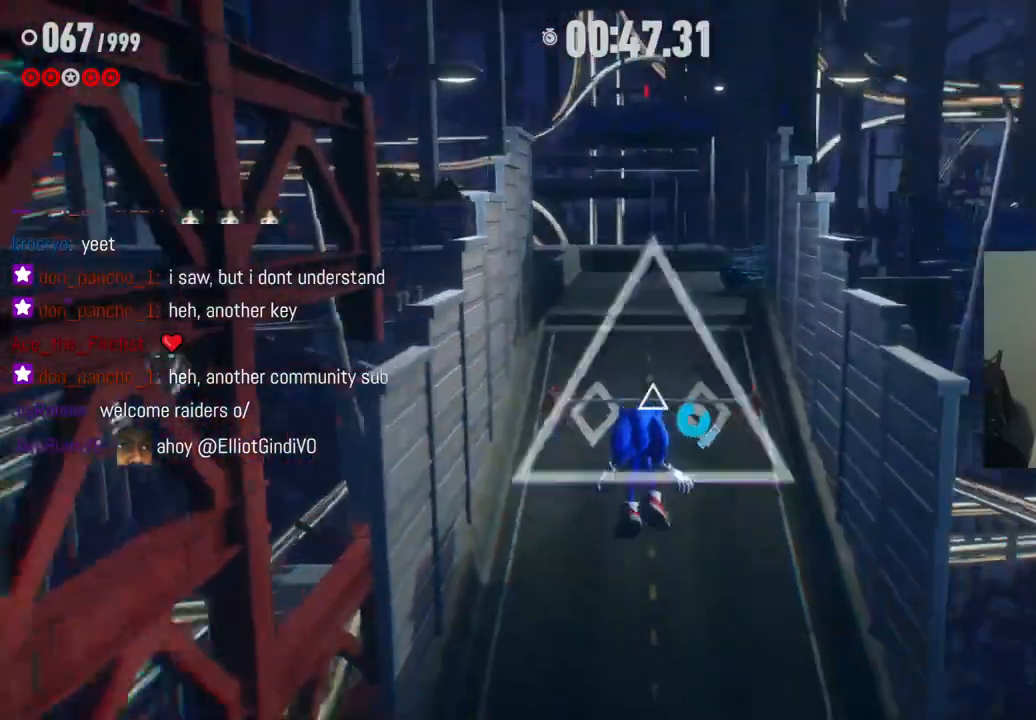
{"buttons": ["X"], "left_stick": "up", "right_stick": "center", "events": [[150, "left_stick", "up"], [267, "R2", "up"], [433, "X", "down"]]}
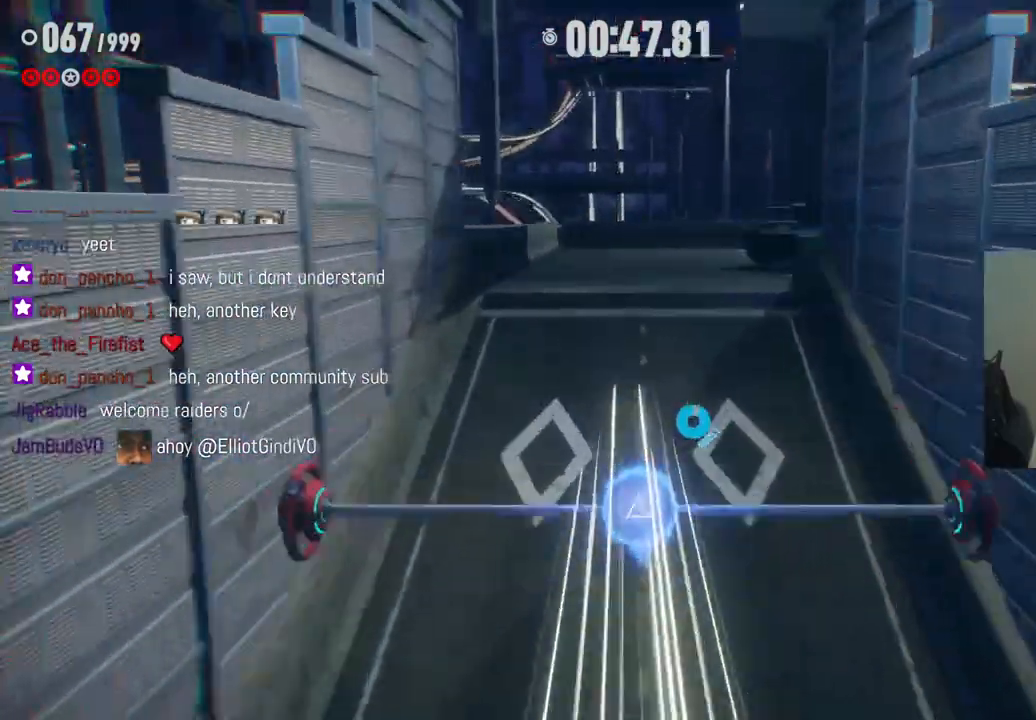
{"buttons": [], "left_stick": "up", "right_stick": "center", "events": [[117, "X", "up"]]}
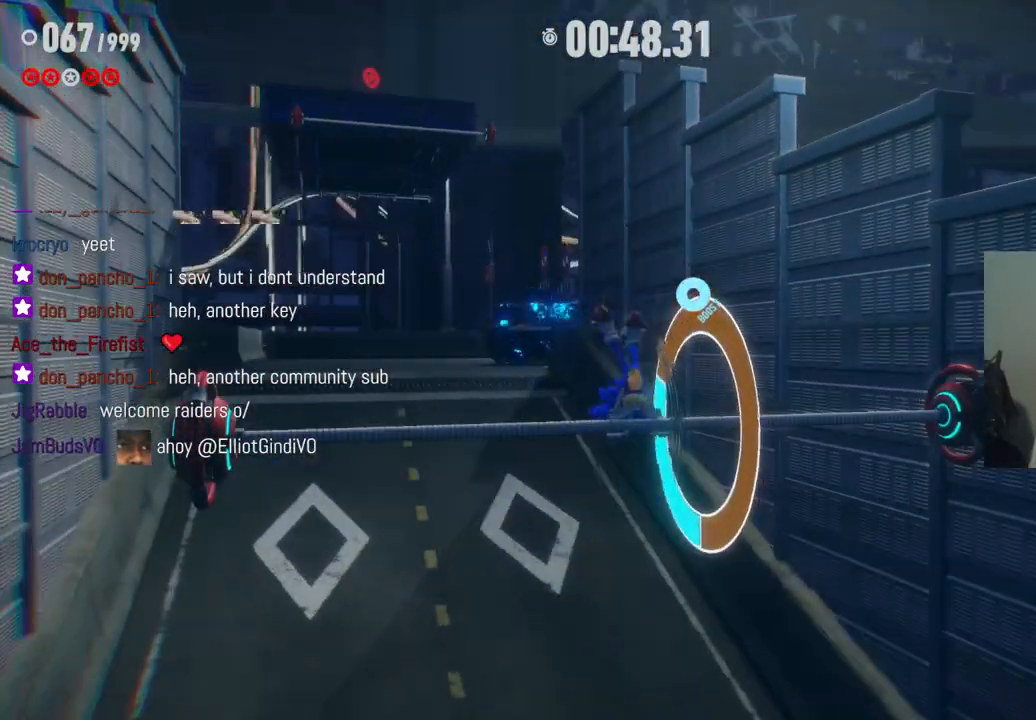
{"buttons": [], "left_stick": "up", "right_stick": "center", "events": []}
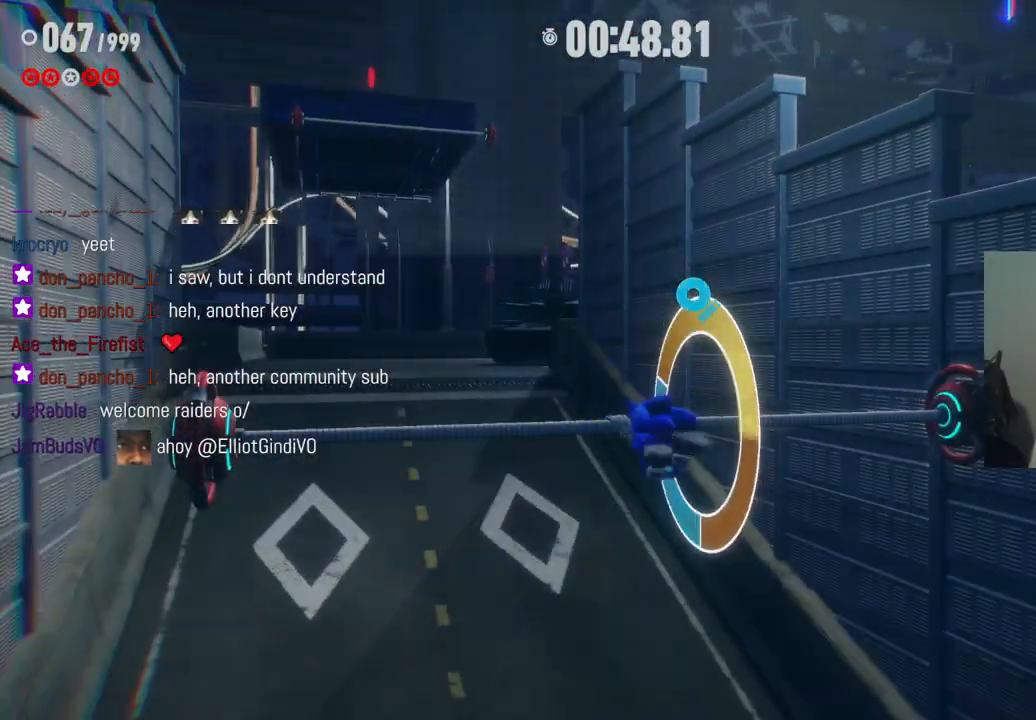
{"buttons": [], "left_stick": "up", "right_stick": "center", "events": []}
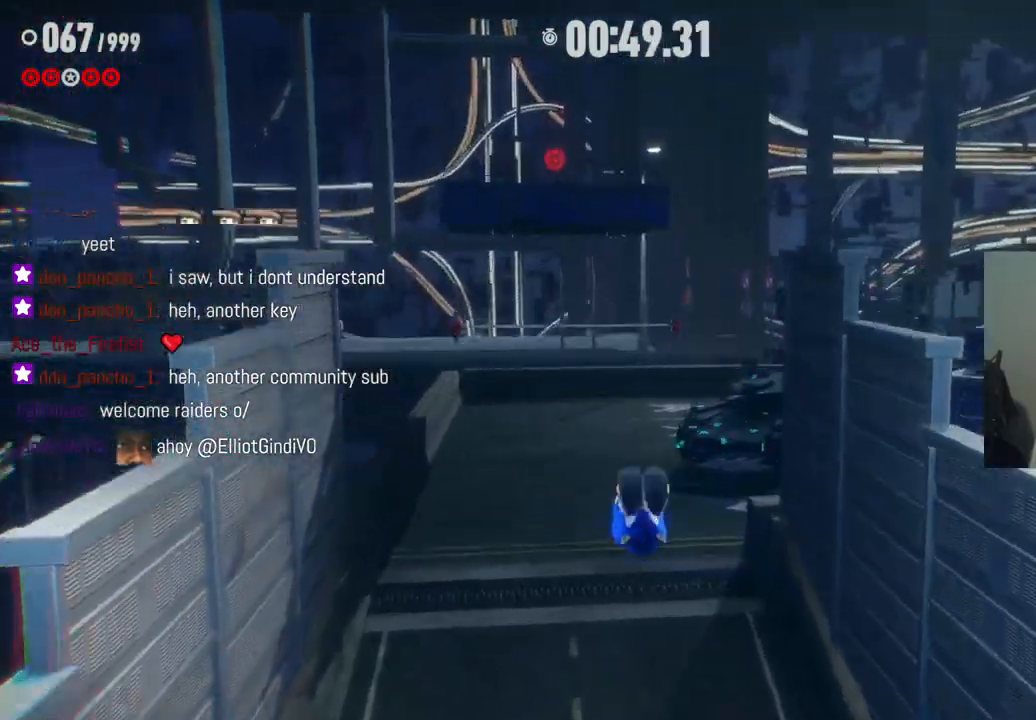
{"buttons": ["X"], "left_stick": "up", "right_stick": "center", "events": [[450, "X", "down"]]}
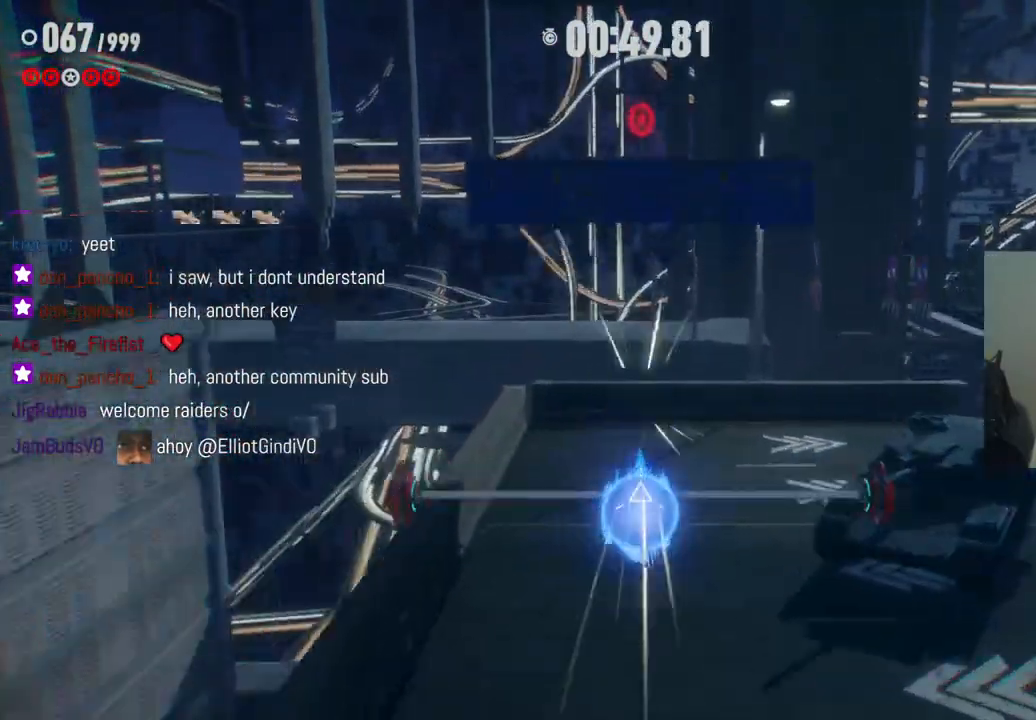
{"buttons": [], "left_stick": "up", "right_stick": "center", "events": [[117, "X", "up"]]}
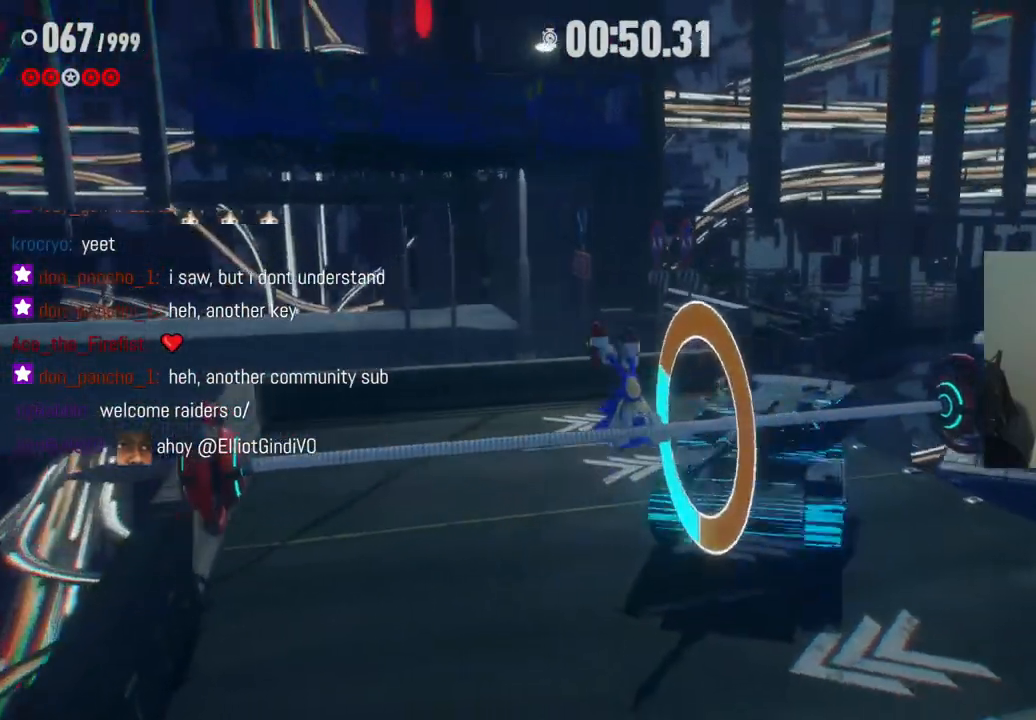
{"buttons": [], "left_stick": "up", "right_stick": "center", "events": []}
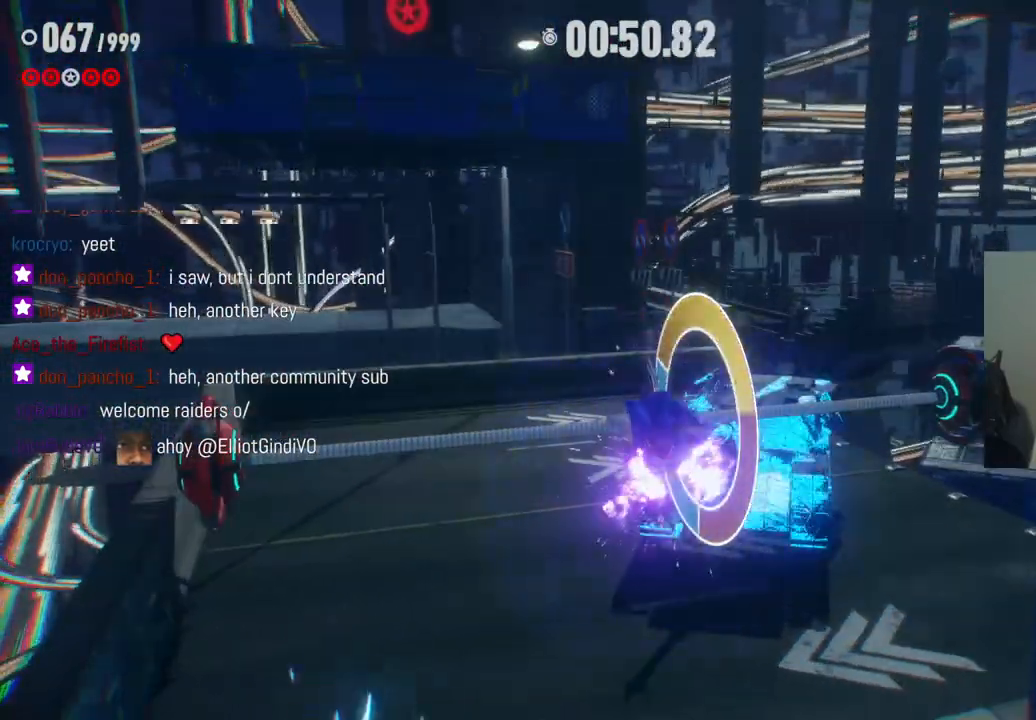
{"buttons": [], "left_stick": "up", "right_stick": "center", "events": []}
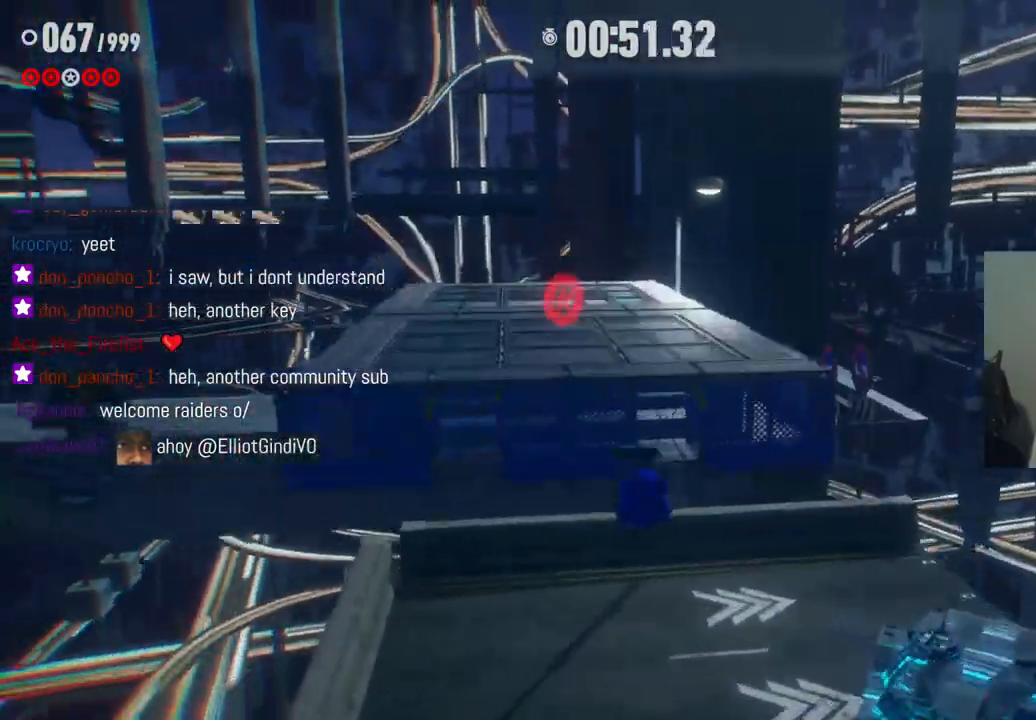
{"buttons": [], "left_stick": "up", "right_stick": "center", "events": []}
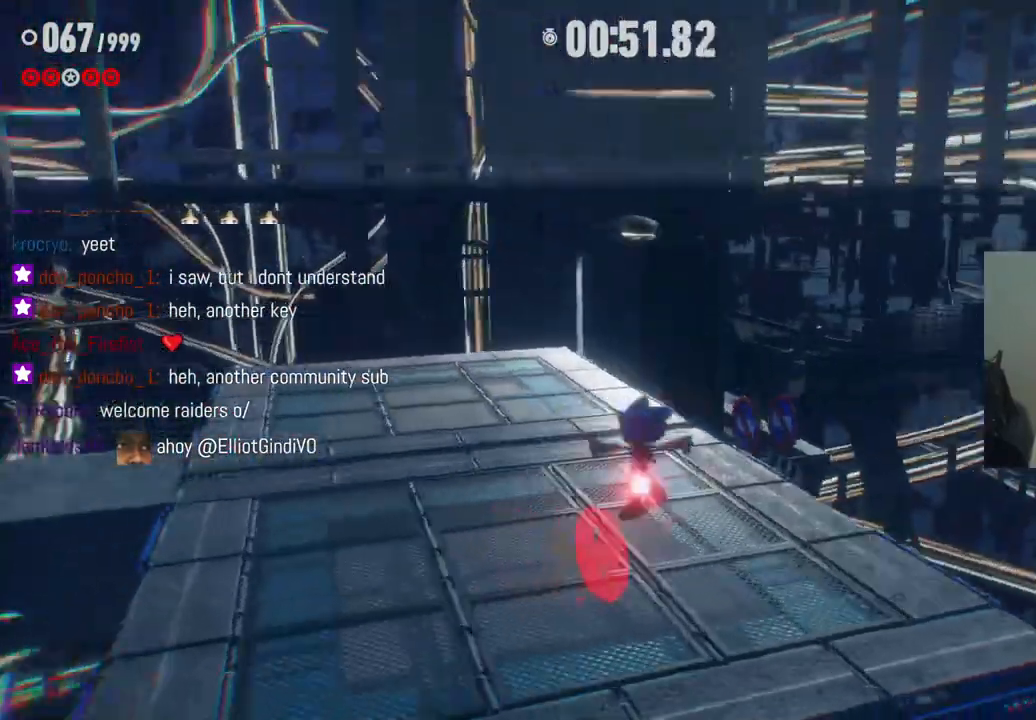
{"buttons": [], "left_stick": "up-left", "right_stick": "center", "events": [[233, "left_stick", "up-left"]]}